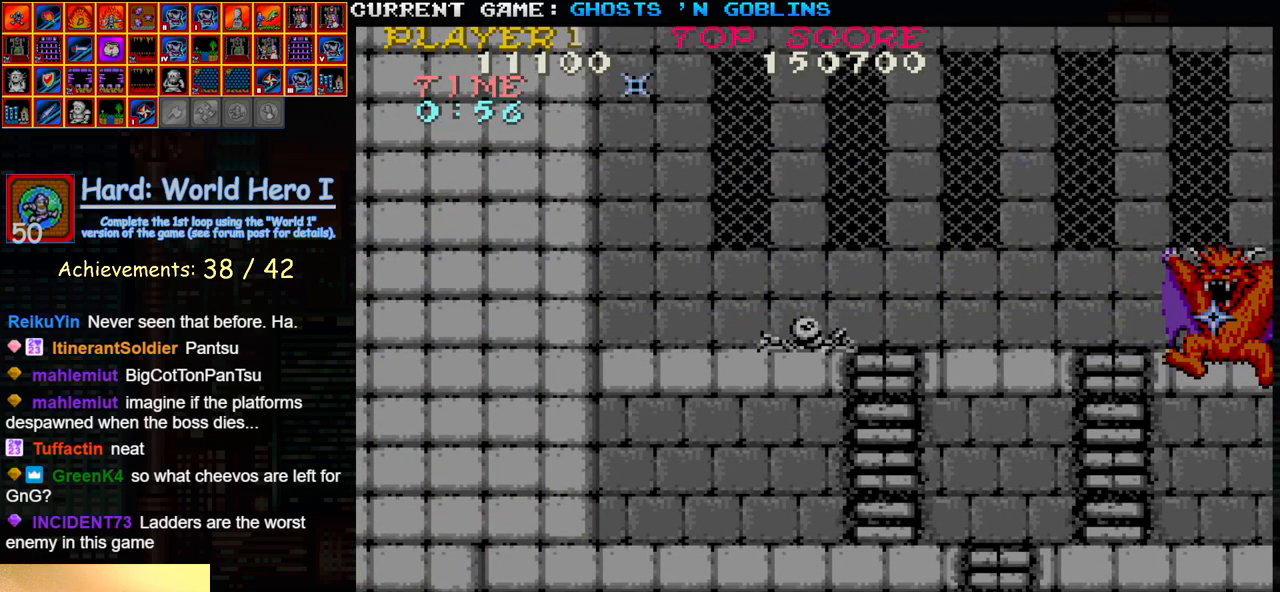
Gameplay with a controller (arcade stick); each line is a JSON object with the inputs held at the frame after it. "events" lists button and stick changes between this image and that frame as [ms after this image, input, new state], when the widget could be followed in between. Not read: L3 R3.
{"buttons": ["L2", "R1"], "left_stick": "center", "events": []}
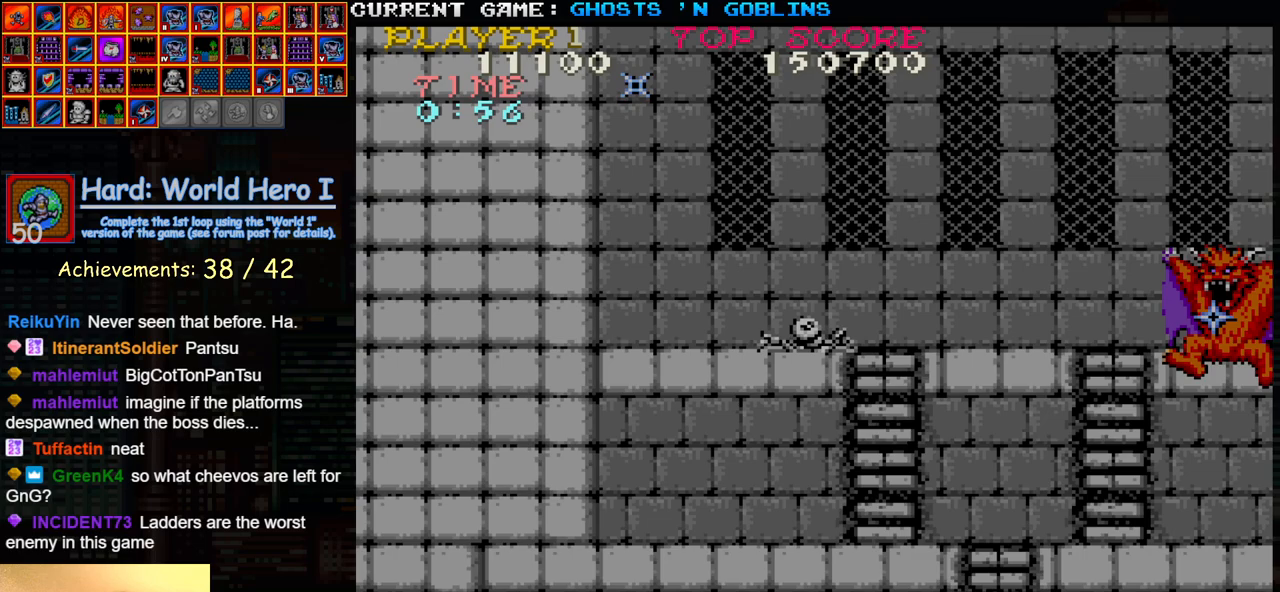
{"buttons": ["L2", "R1"], "left_stick": "center", "events": []}
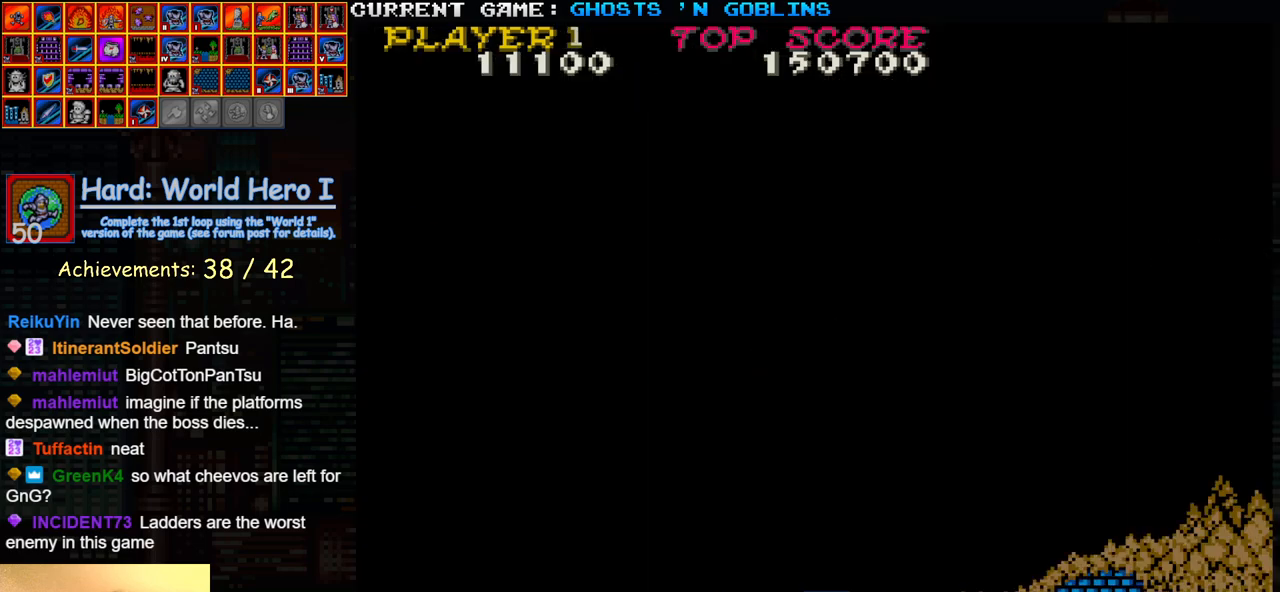
{"buttons": ["L2", "R1"], "left_stick": "center", "events": []}
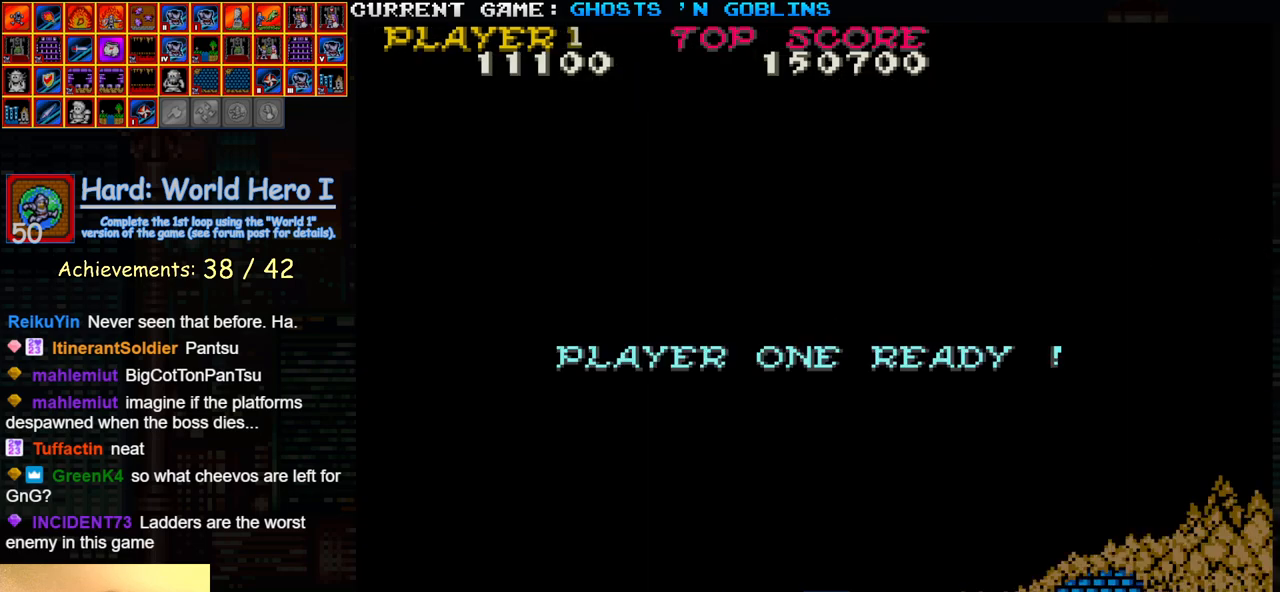
{"buttons": ["SQUARE"], "left_stick": "center", "events": [[200, "SQUARE", "down"], [367, "R1", "up"], [383, "L2", "up"]]}
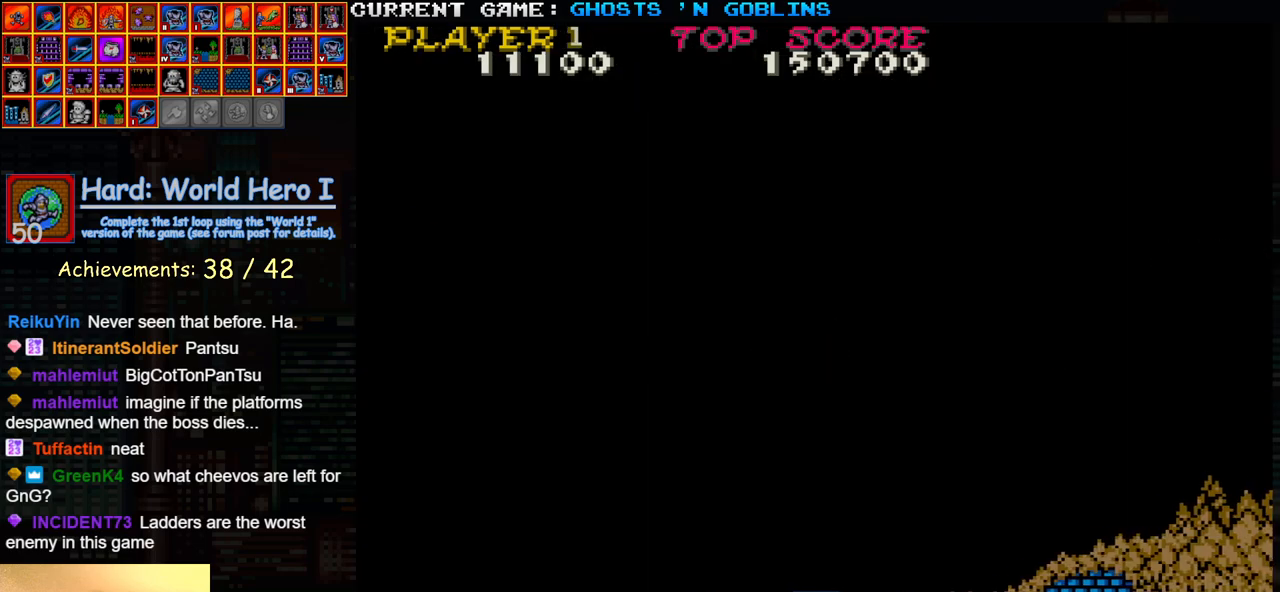
{"buttons": ["SQUARE"], "left_stick": "center", "events": []}
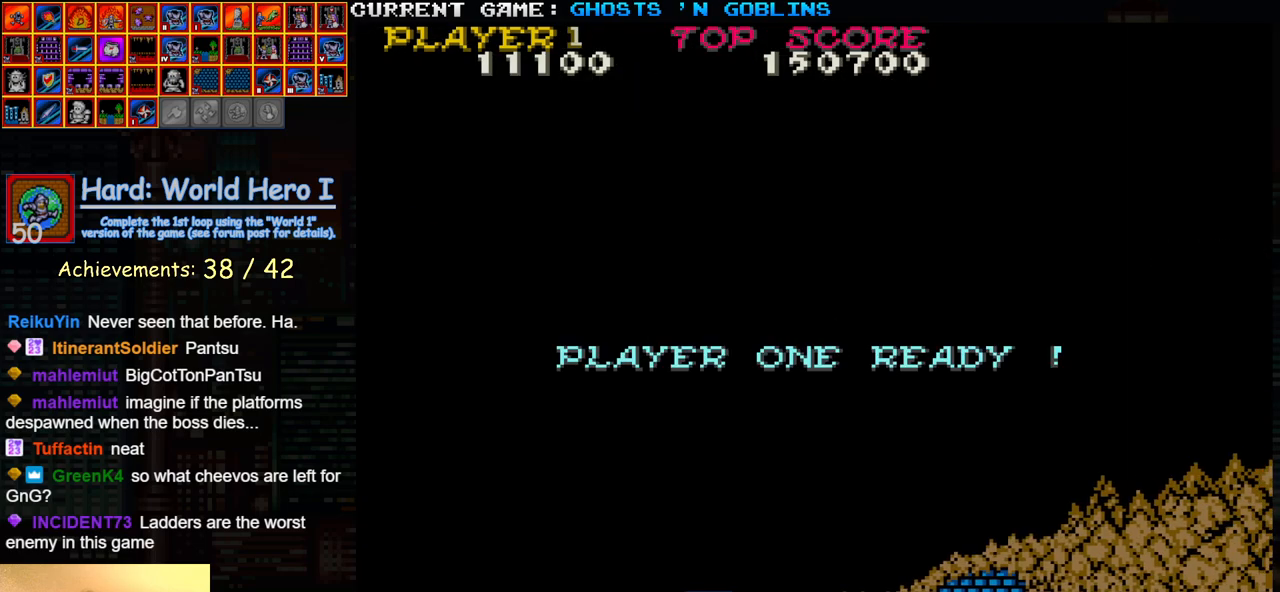
{"buttons": ["SQUARE"], "left_stick": "center", "events": []}
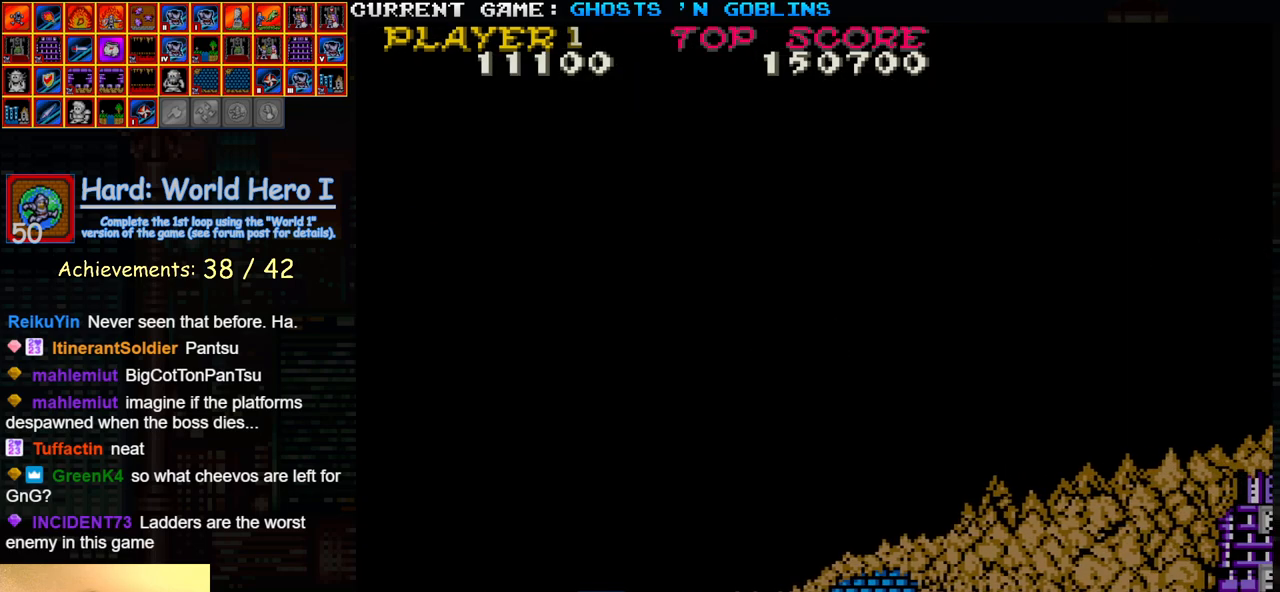
{"buttons": ["SQUARE"], "left_stick": "center", "events": []}
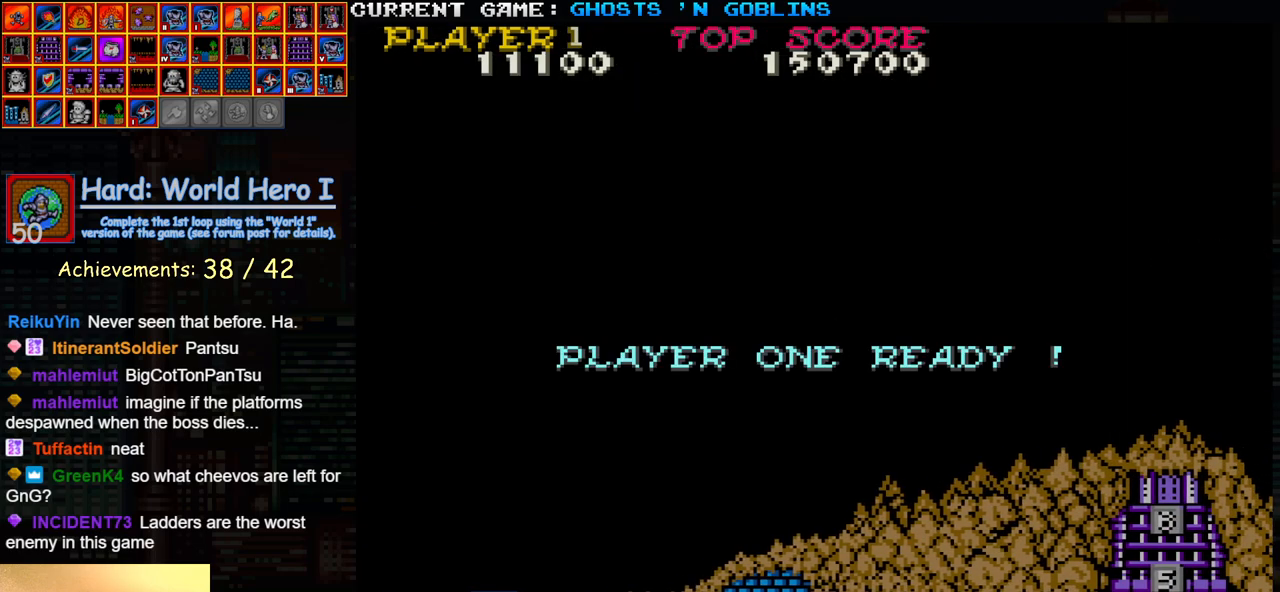
{"buttons": ["SQUARE"], "left_stick": "center", "events": []}
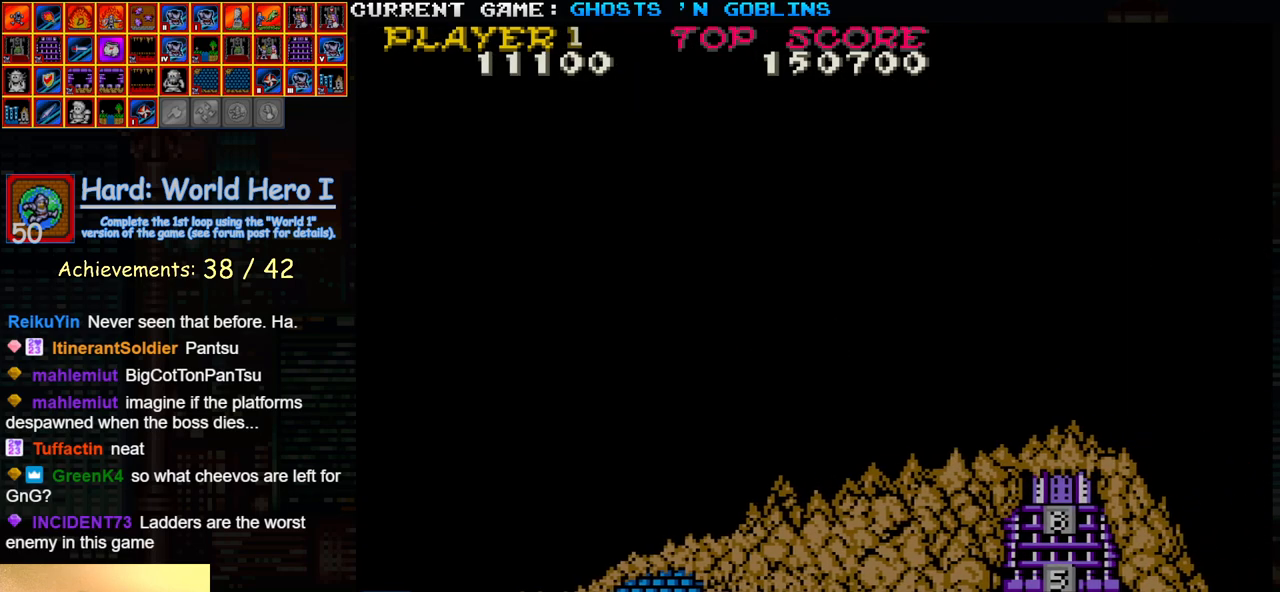
{"buttons": ["SQUARE"], "left_stick": "center", "events": []}
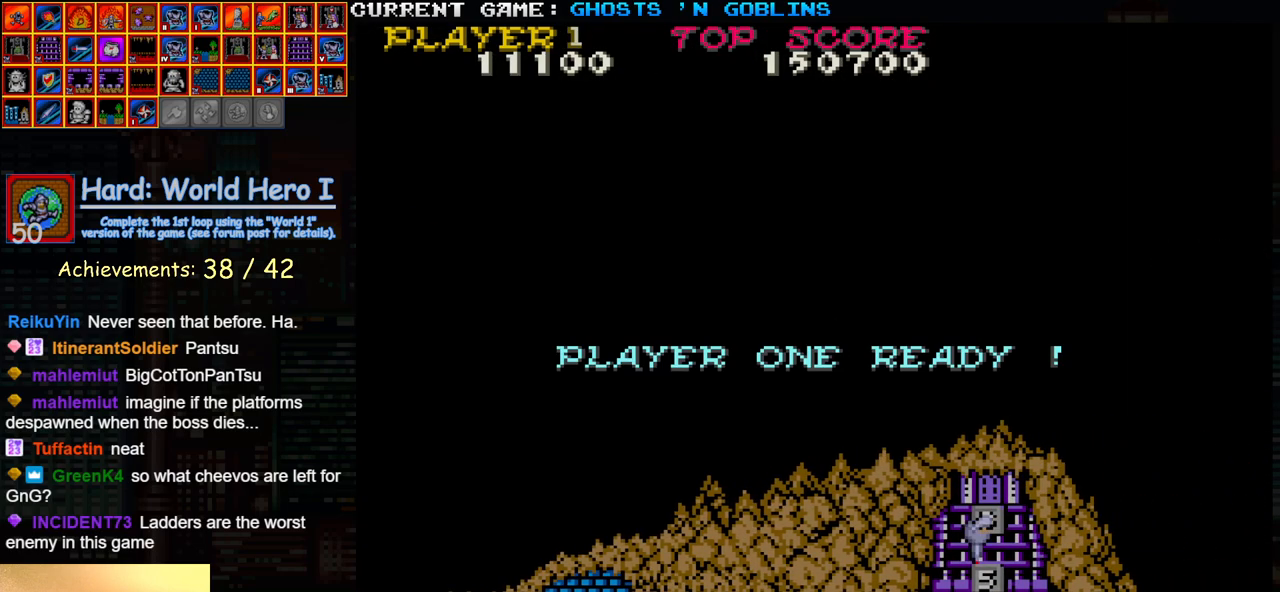
{"buttons": ["SQUARE"], "left_stick": "center", "events": []}
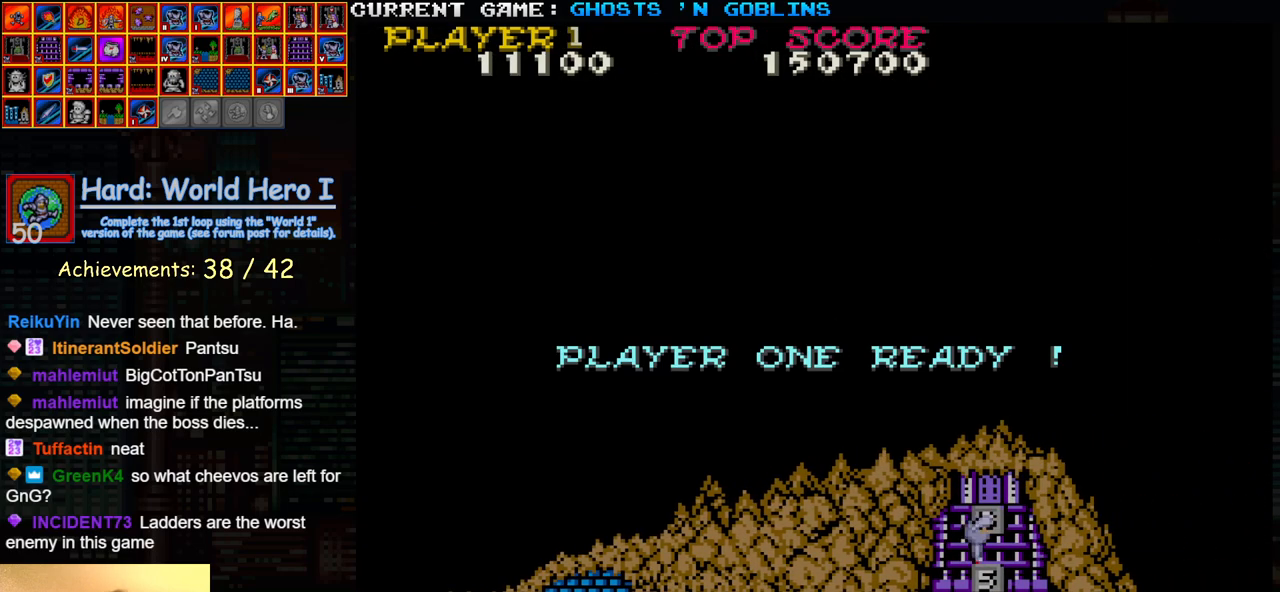
{"buttons": ["SQUARE"], "left_stick": "center", "events": []}
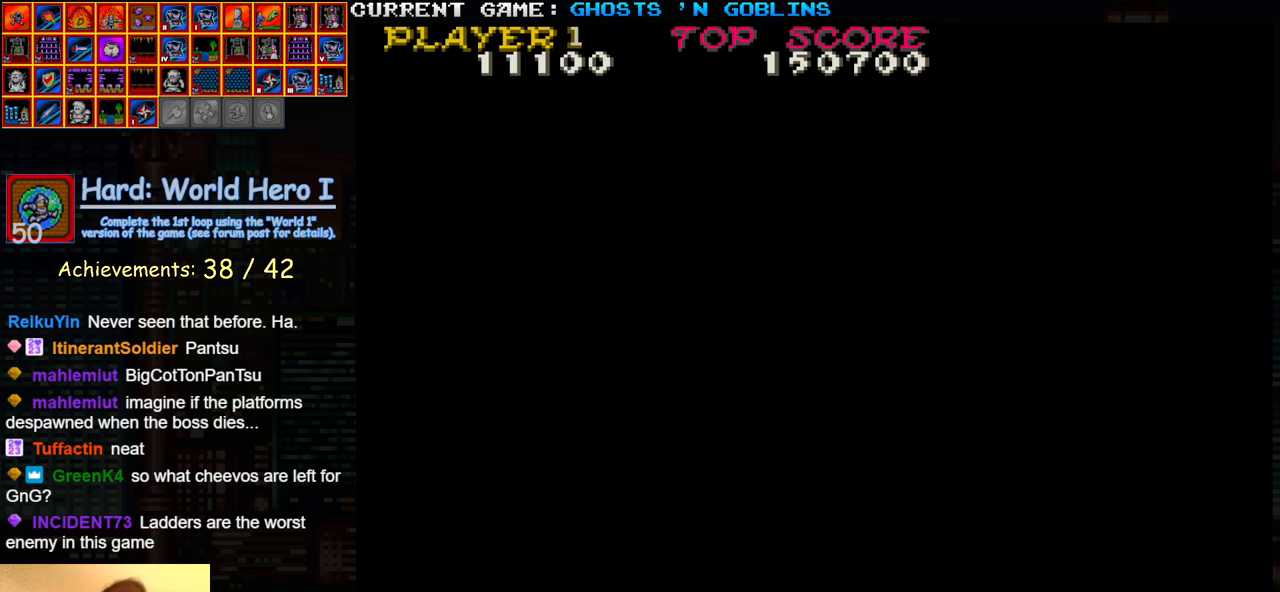
{"buttons": [], "left_stick": "center", "events": [[133, "SQUARE", "up"]]}
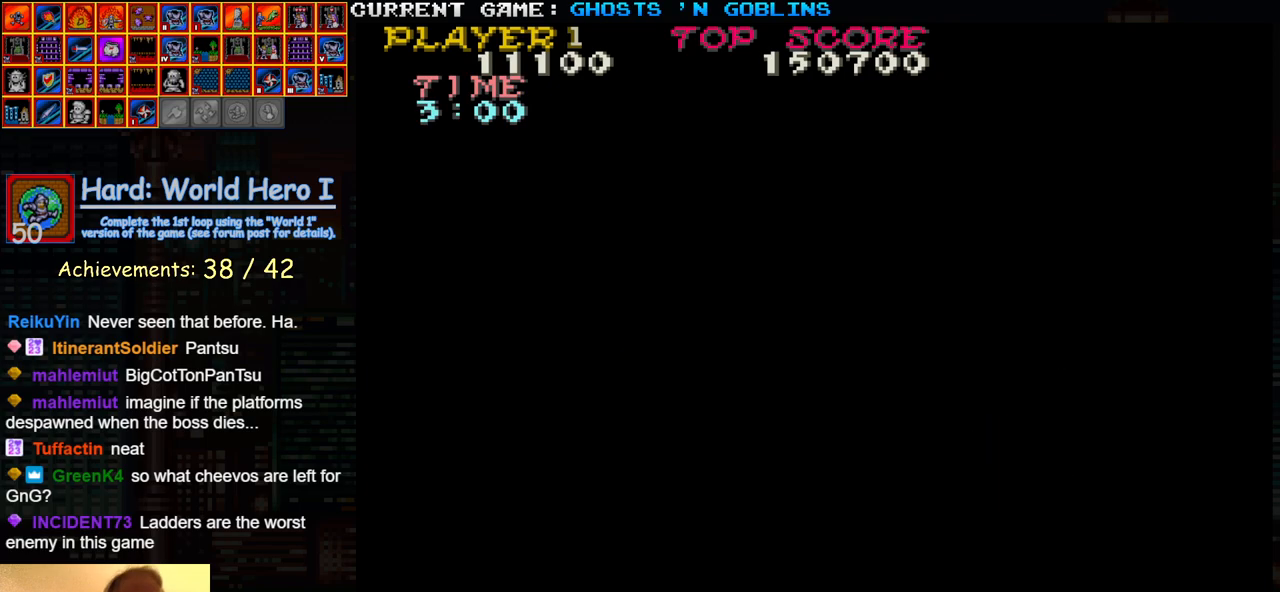
{"buttons": ["SQUARE"], "left_stick": "down", "events": [[333, "left_stick", "down"], [433, "SQUARE", "down"]]}
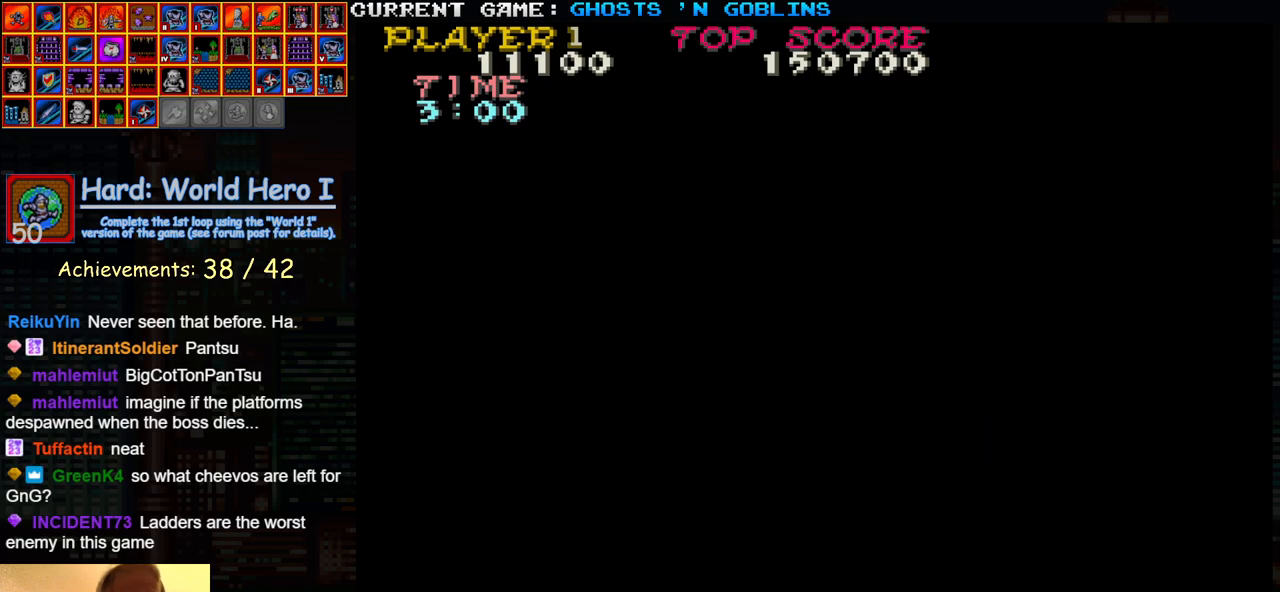
{"buttons": [], "left_stick": "up-right", "events": [[17, "SQUARE", "up"], [133, "SQUARE", "down"], [200, "SQUARE", "up"], [367, "left_stick", "center"], [417, "left_stick", "up"], [483, "left_stick", "up-right"]]}
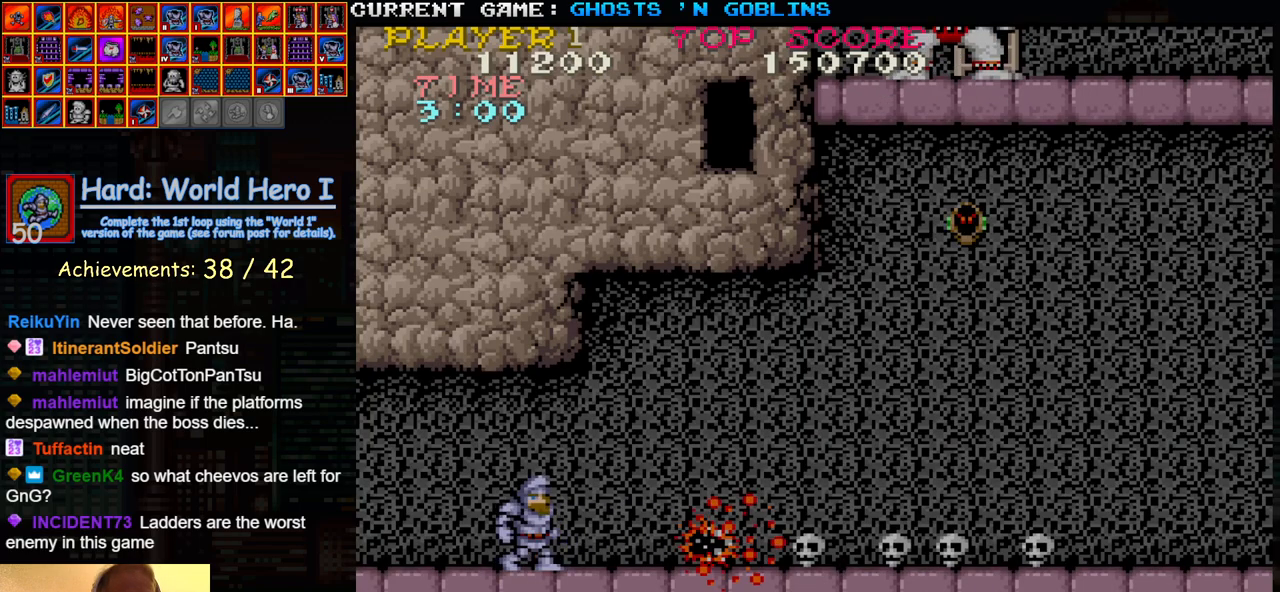
{"buttons": [], "left_stick": "right", "events": [[100, "left_stick", "right"]]}
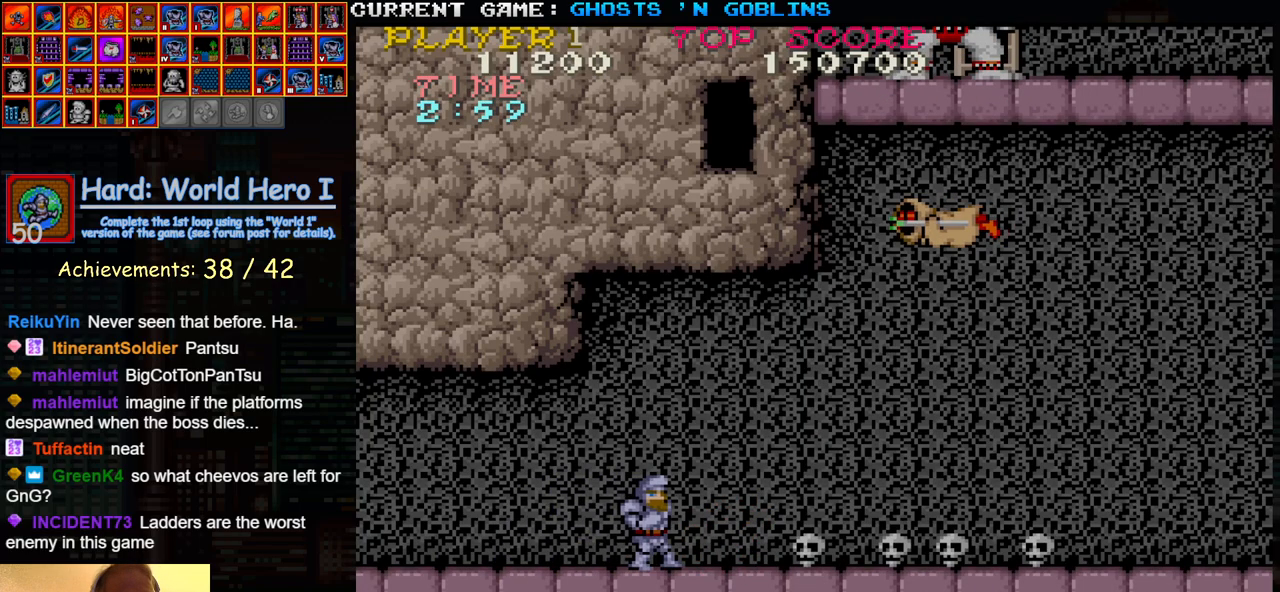
{"buttons": [], "left_stick": "up", "events": [[100, "SQUARE", "down"], [117, "R2", "down"], [133, "left_stick", "down"], [150, "R2", "up"], [150, "SQUARE", "up"], [267, "SQUARE", "down"], [333, "left_stick", "center"], [367, "SQUARE", "up"], [383, "left_stick", "up"]]}
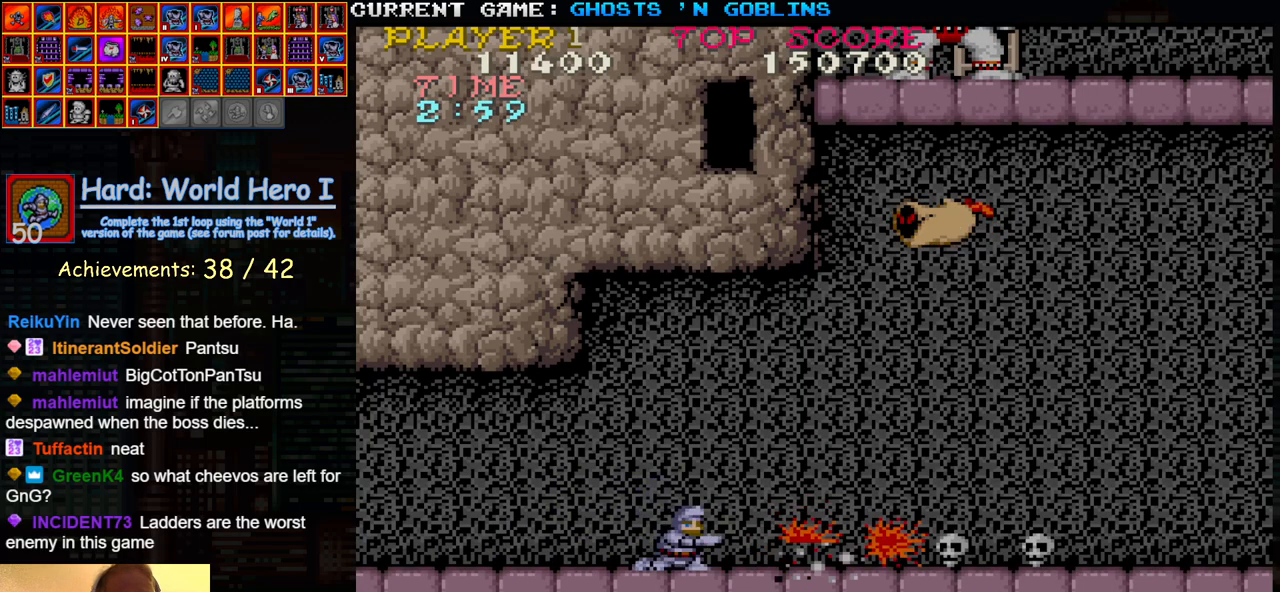
{"buttons": ["SQUARE", "R2"], "left_stick": "right", "events": [[83, "left_stick", "right"], [483, "SQUARE", "down"], [500, "R2", "down"]]}
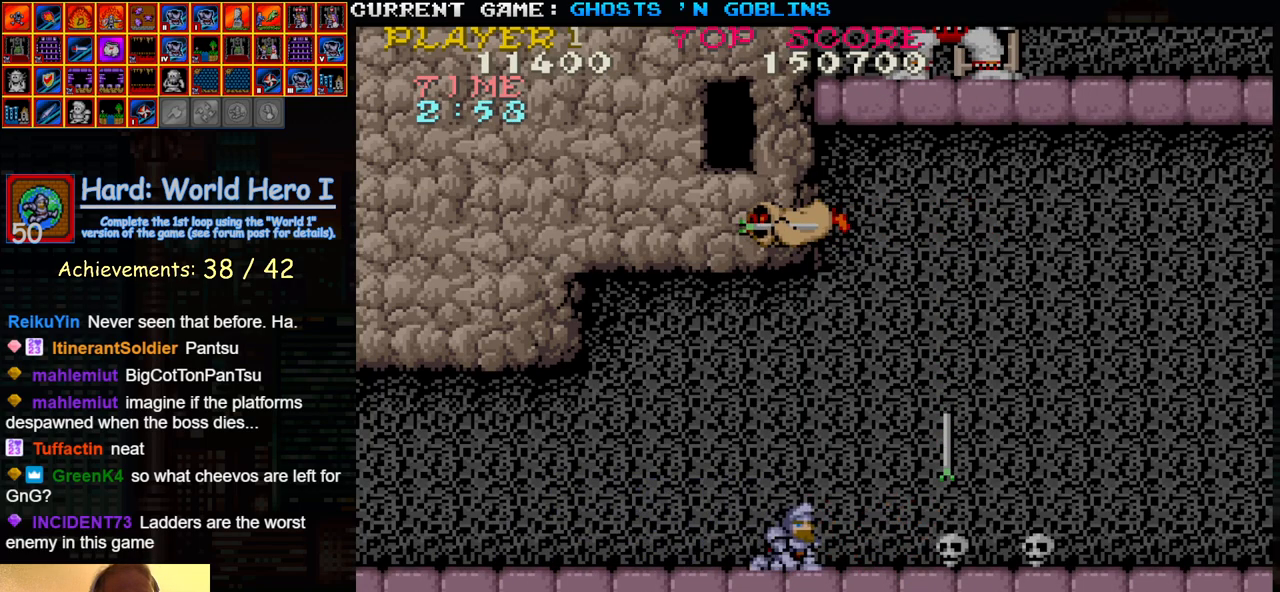
{"buttons": [], "left_stick": "up-right", "events": [[50, "left_stick", "down"], [67, "SQUARE", "up"], [117, "R2", "up"], [167, "R2", "down"], [200, "SQUARE", "down"], [300, "R2", "up"], [317, "SQUARE", "up"], [333, "left_stick", "center"], [400, "left_stick", "up"], [467, "left_stick", "up-right"]]}
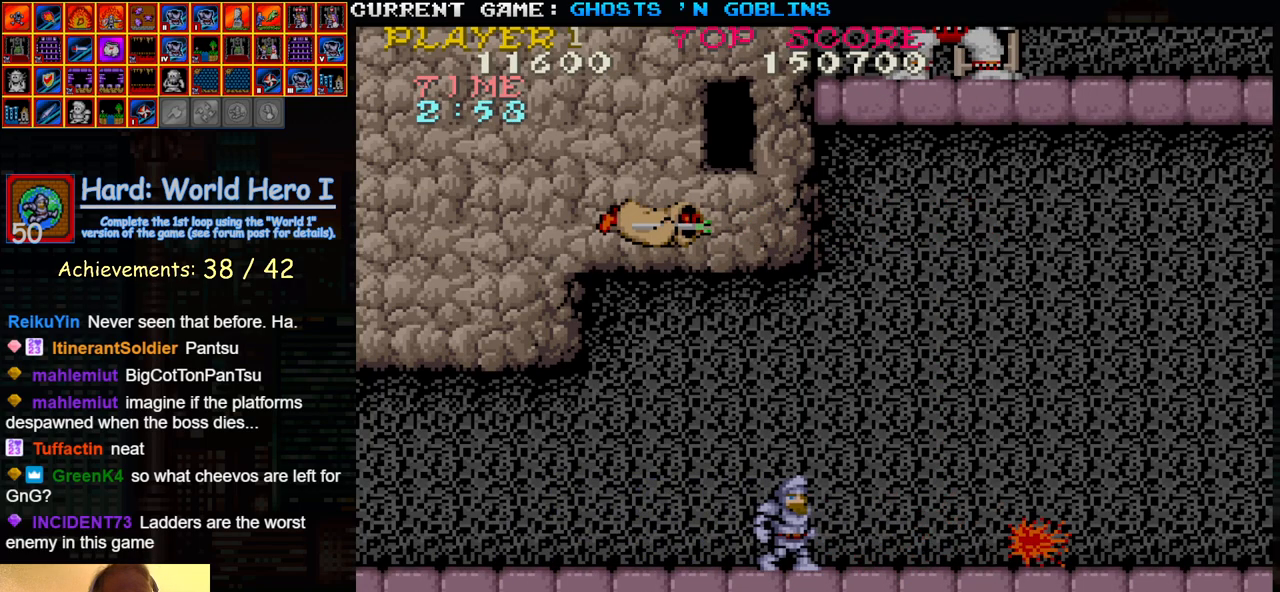
{"buttons": [], "left_stick": "right", "events": [[117, "left_stick", "right"]]}
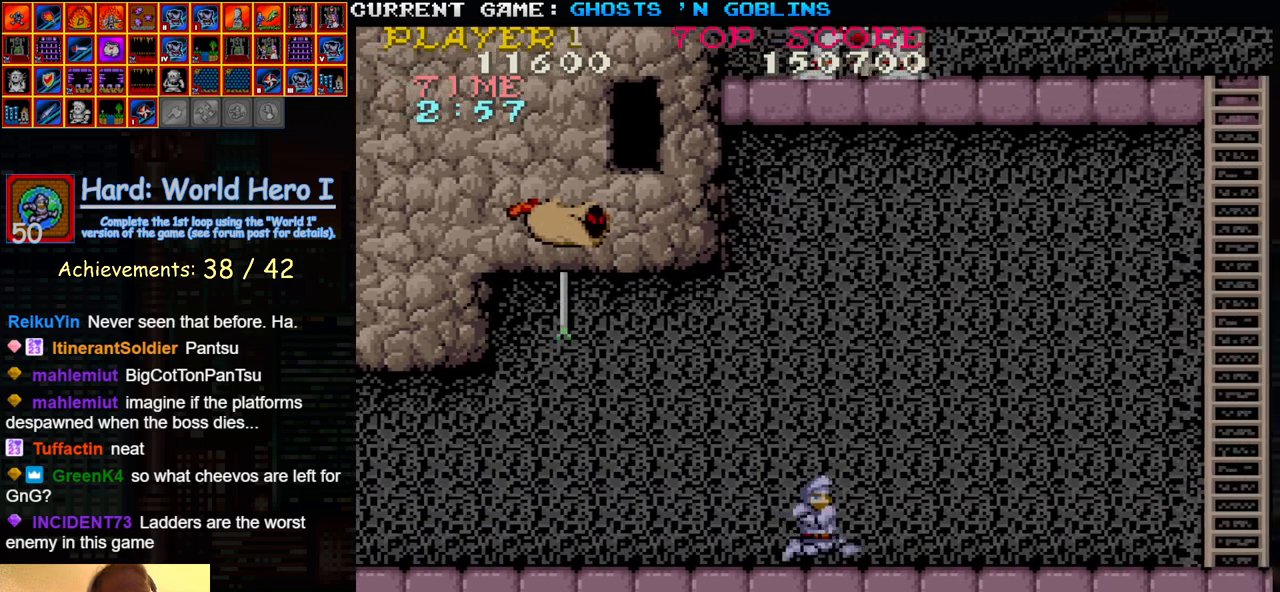
{"buttons": [], "left_stick": "right", "events": [[317, "TRIANGLE", "down"], [383, "SQUARE", "down"], [417, "TRIANGLE", "up"], [450, "SQUARE", "up"]]}
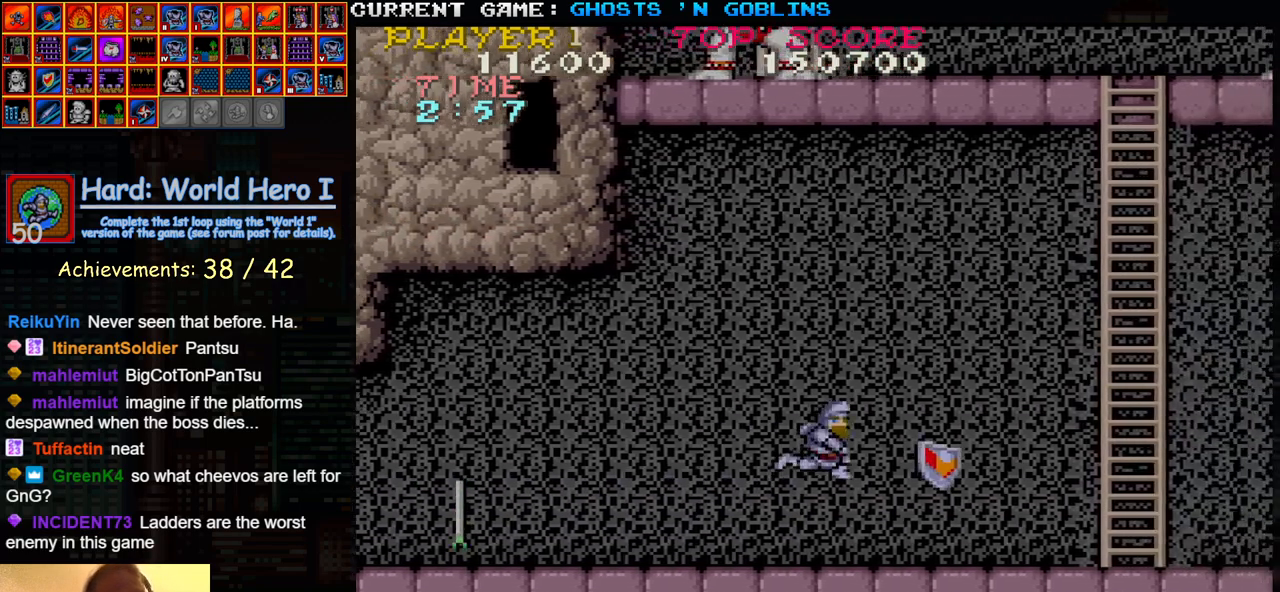
{"buttons": [], "left_stick": "right", "events": []}
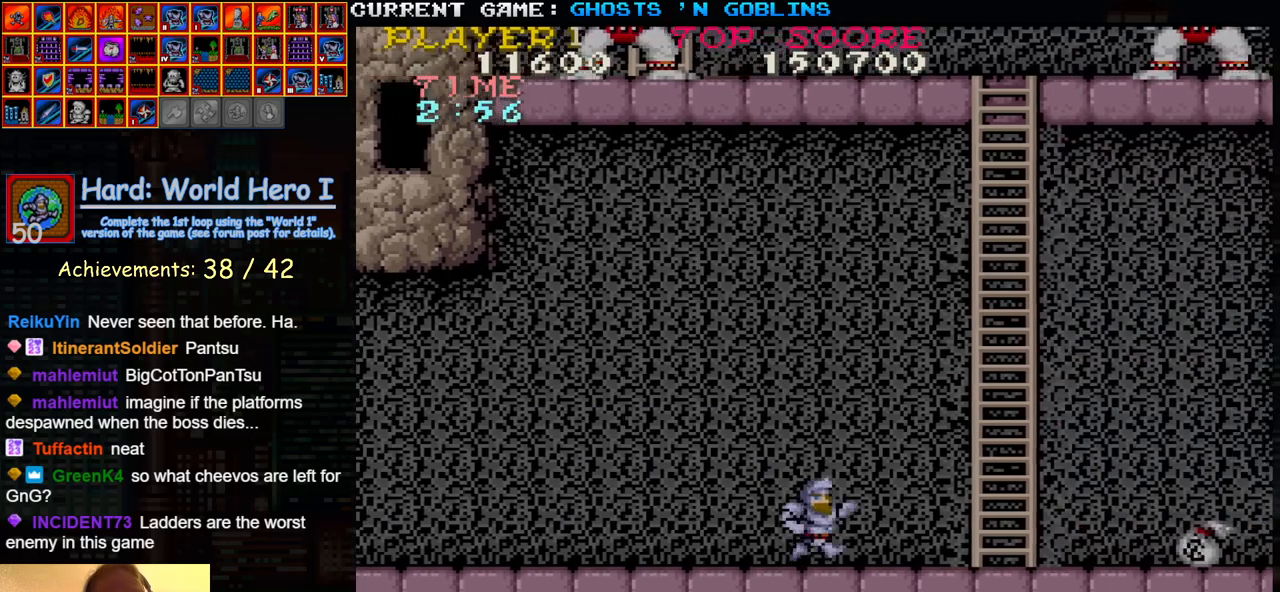
{"buttons": [], "left_stick": "right", "events": []}
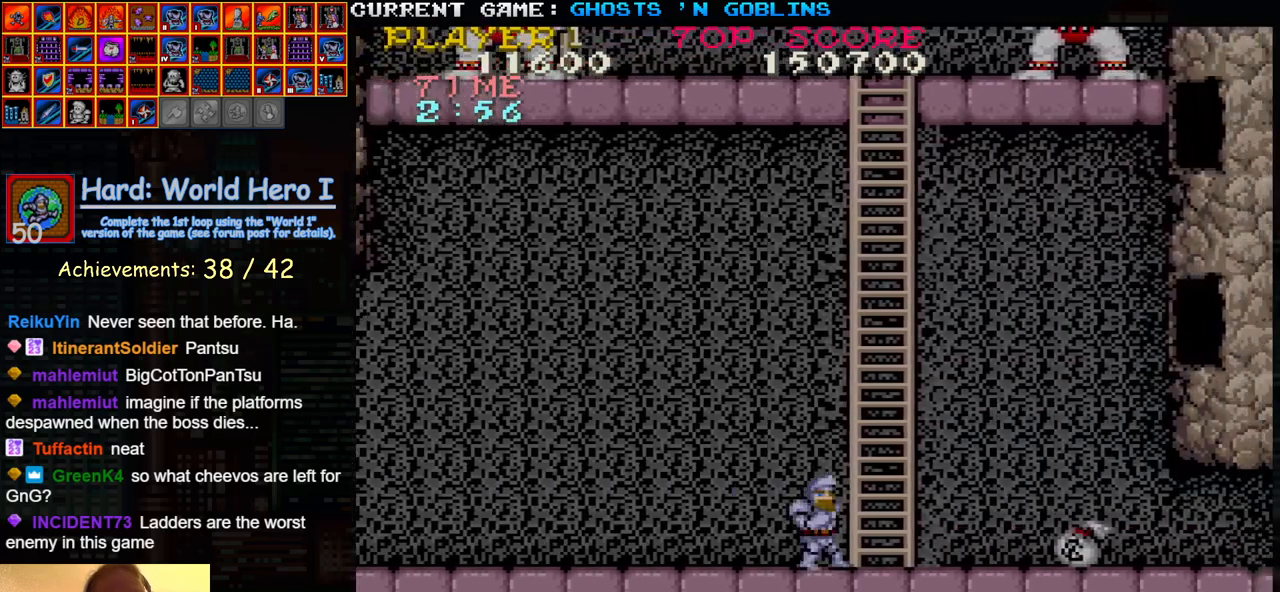
{"buttons": [], "left_stick": "up", "events": [[150, "left_stick", "up"]]}
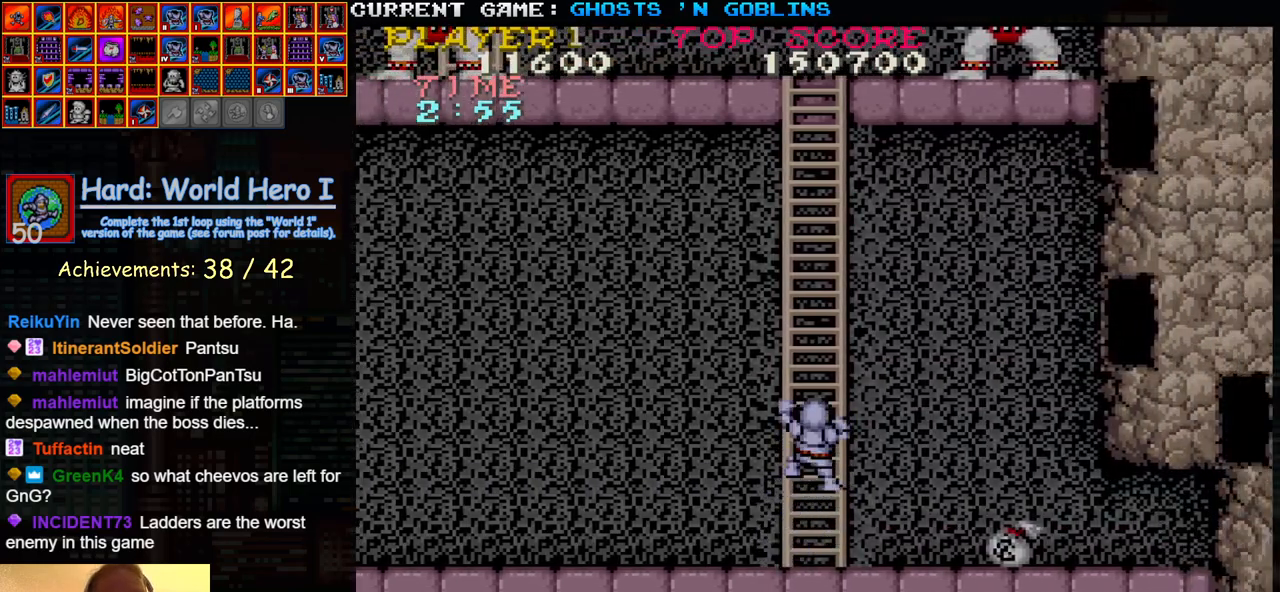
{"buttons": [], "left_stick": "up", "events": []}
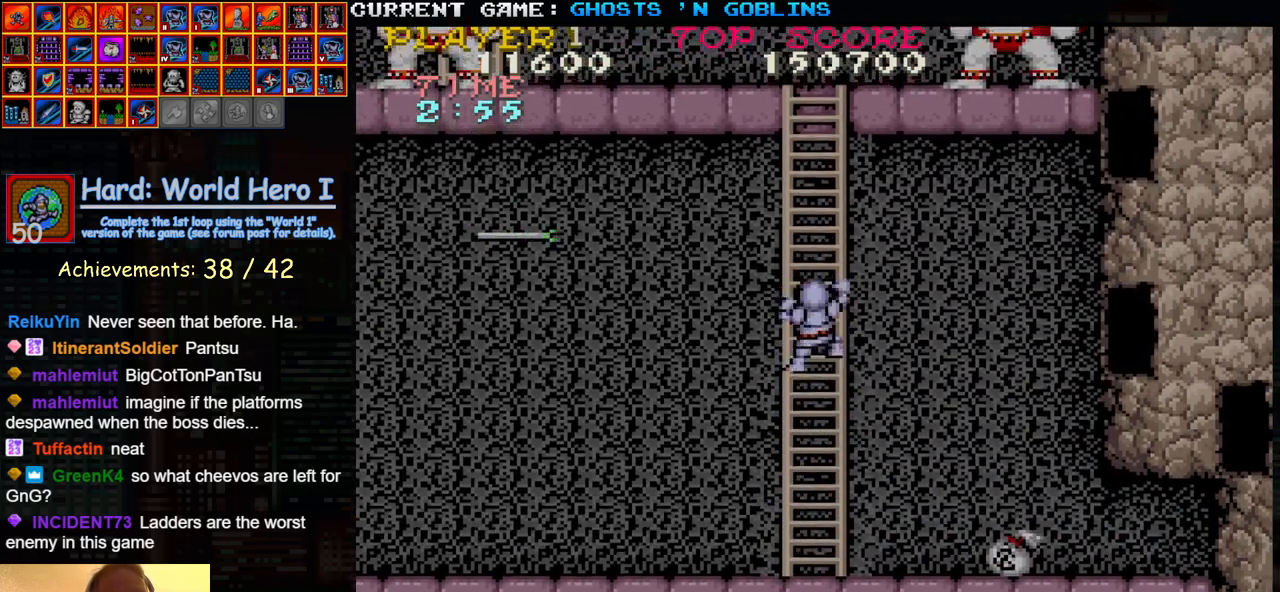
{"buttons": [], "left_stick": "center", "events": [[83, "left_stick", "center"]]}
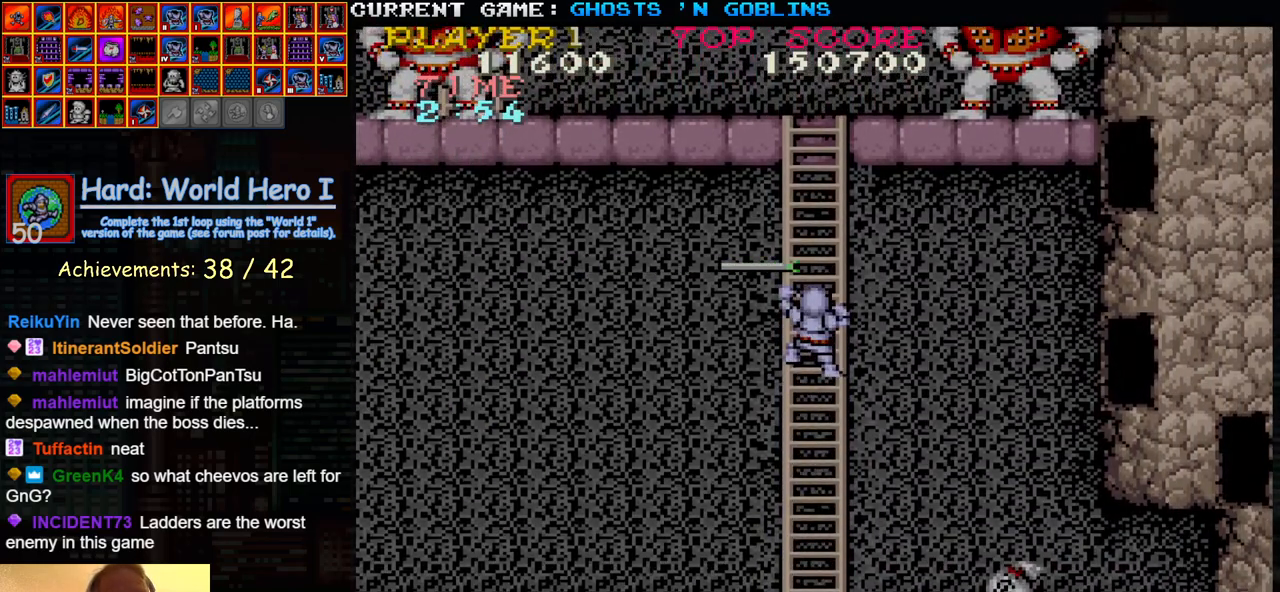
{"buttons": [], "left_stick": "up-left", "events": [[167, "left_stick", "up"], [433, "left_stick", "up-left"]]}
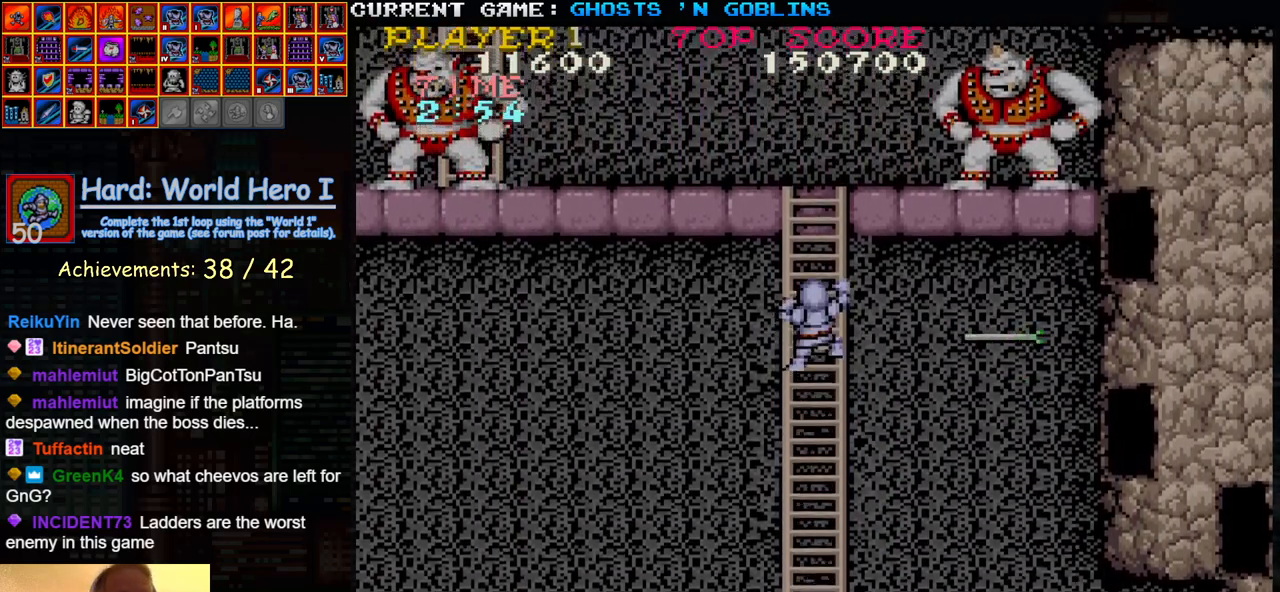
{"buttons": [], "left_stick": "up-left", "events": []}
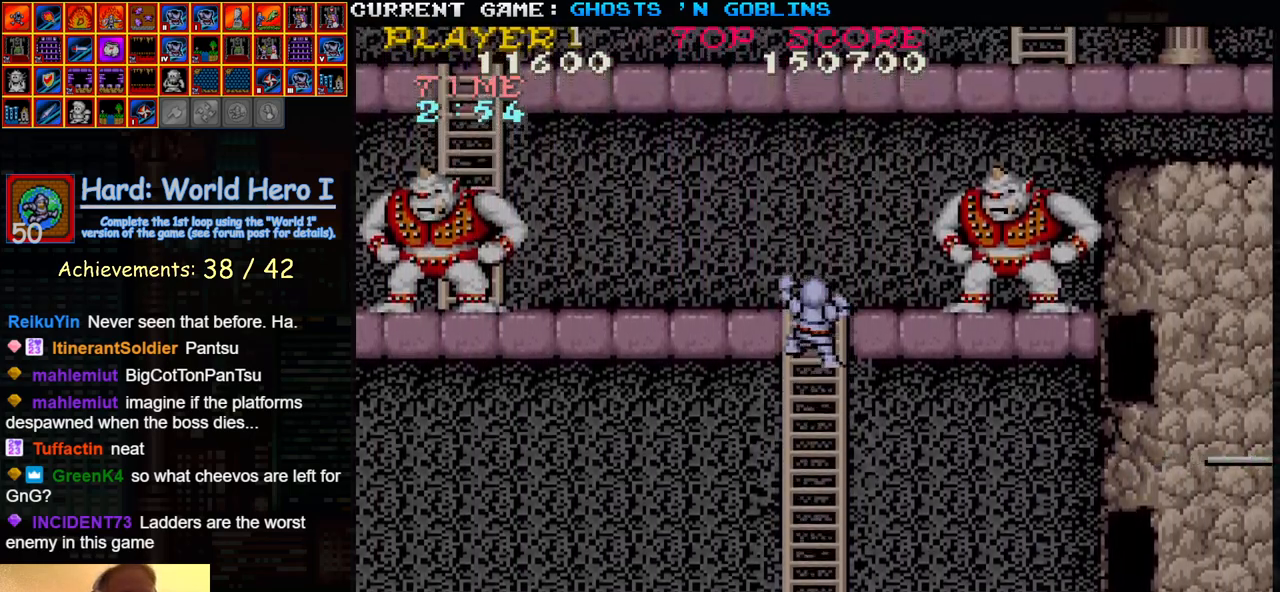
{"buttons": [], "left_stick": "left", "events": [[417, "left_stick", "left"]]}
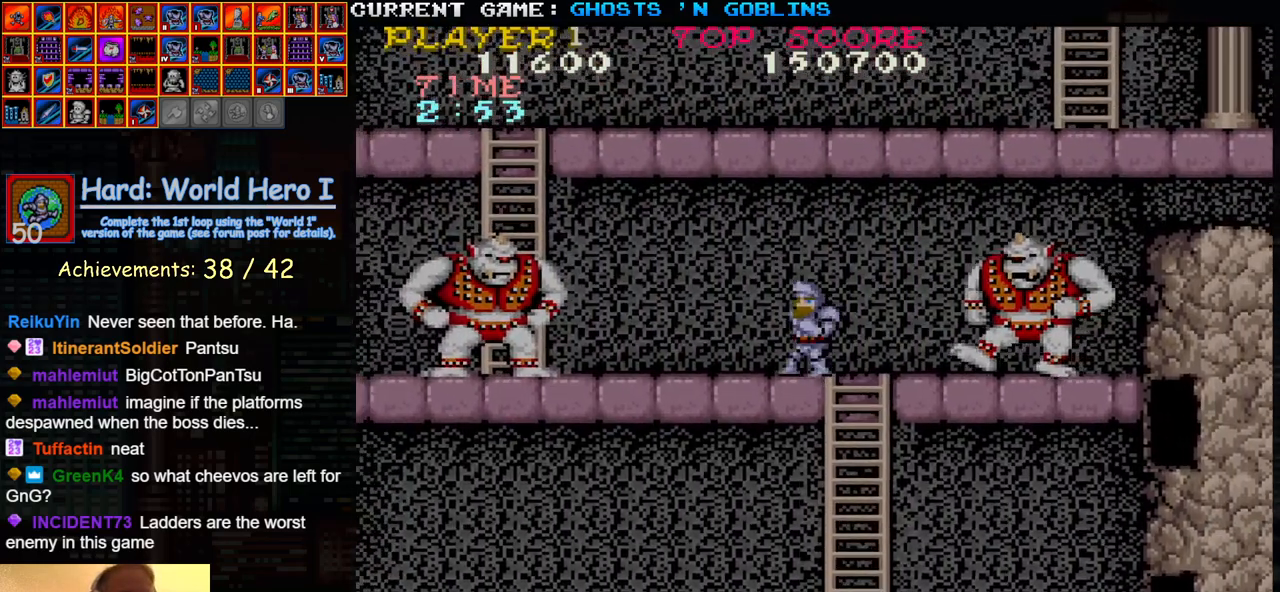
{"buttons": [], "left_stick": "left", "events": []}